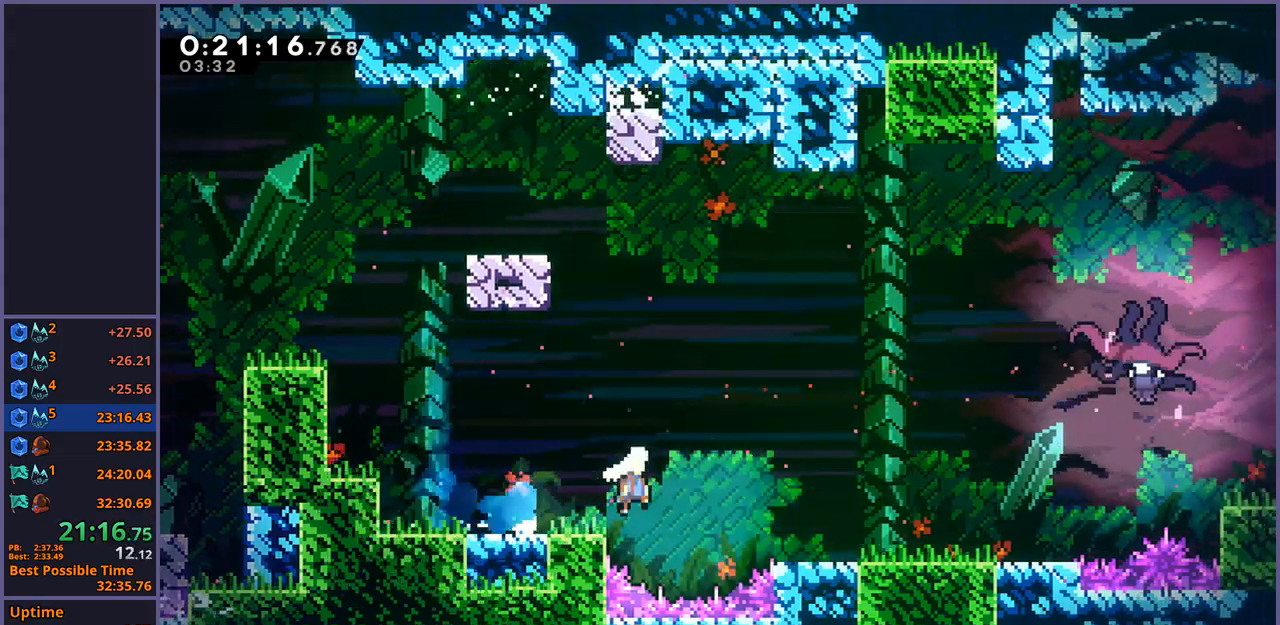
Gameplay with a controller (PlayStation layout); each line is a JSON object with the inputs held at the frame after it. "events" lists button and stick changes between this image and that frame as [ms after this image, input, new state], when the widget could be followed in between. Not read: right_stick.
{"buttons": ["CROSS"], "left_stick": "up-right", "events": [[83, "R1", "up"], [83, "left_stick", "right"], [233, "CROSS", "up"], [417, "CROSS", "down"], [467, "left_stick", "up-right"]]}
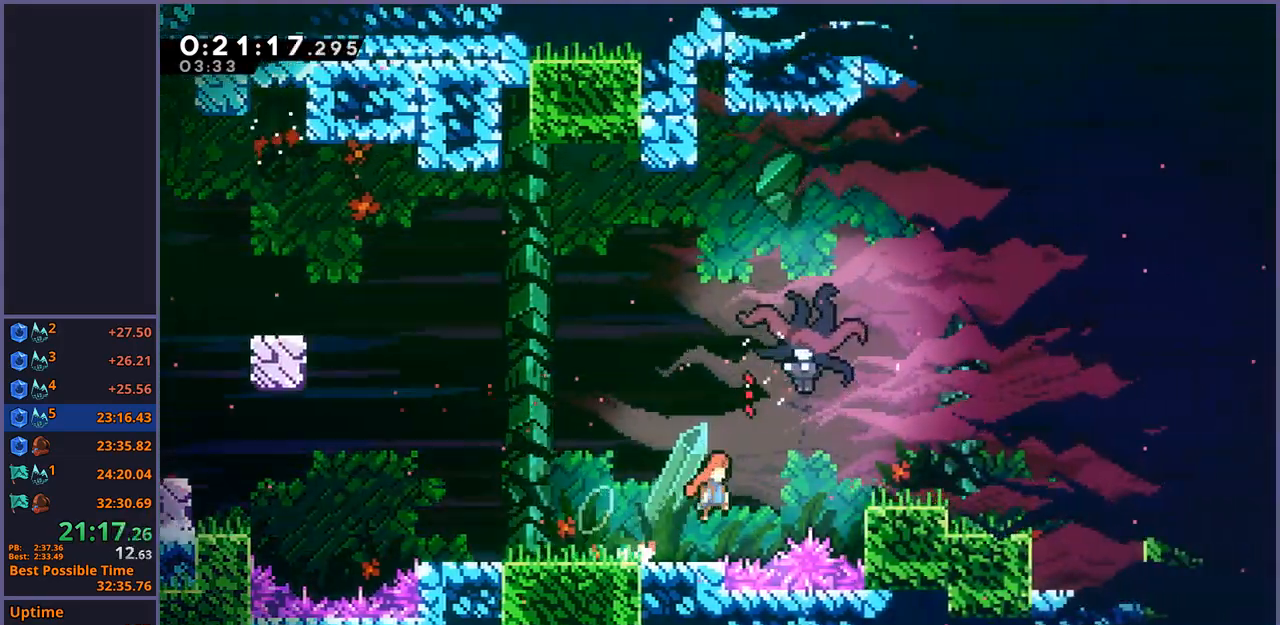
{"buttons": [], "left_stick": "right", "events": [[83, "CROSS", "up"], [83, "left_stick", "up"], [133, "R1", "down"], [133, "R2", "down"], [183, "R2", "up"], [250, "R1", "up"], [317, "left_stick", "center"], [467, "left_stick", "right"]]}
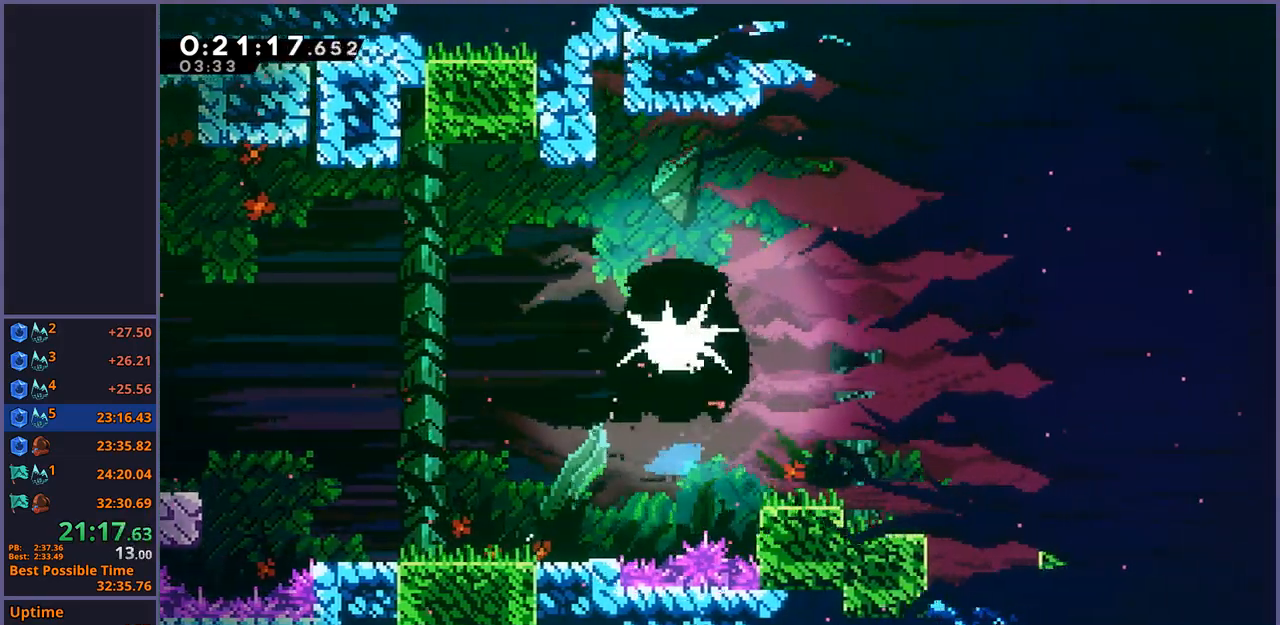
{"buttons": [], "left_stick": "right", "events": [[367, "R1", "down"], [450, "R1", "up"]]}
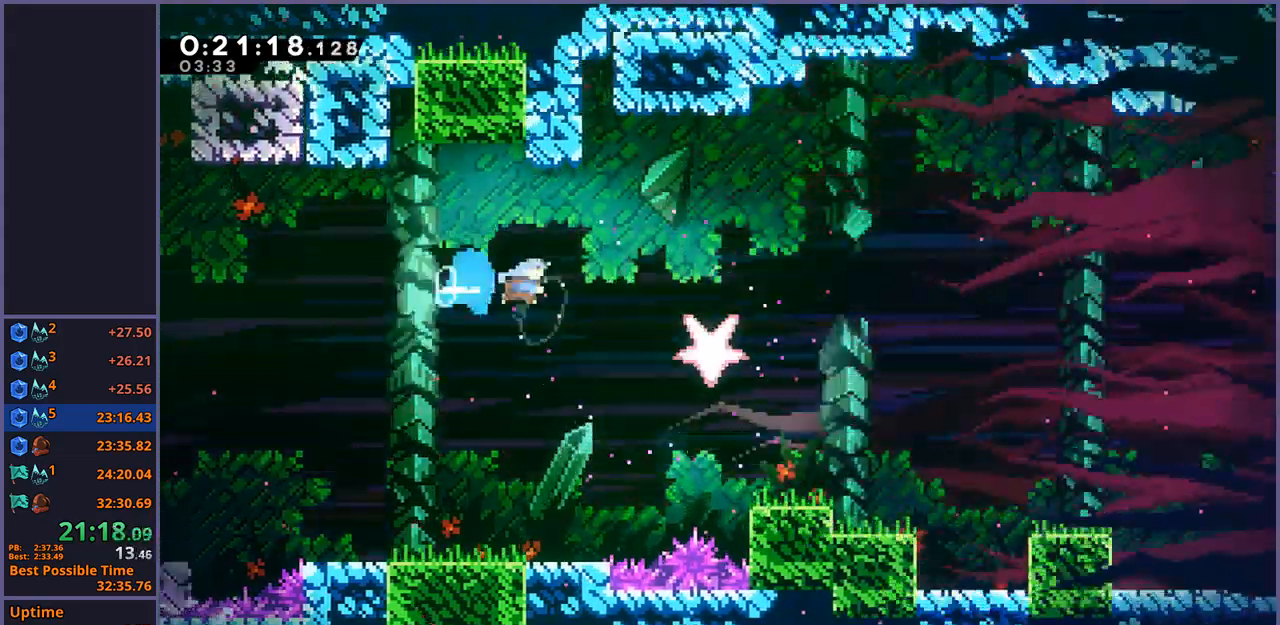
{"buttons": [], "left_stick": "down-right", "events": [[50, "left_stick", "down-right"]]}
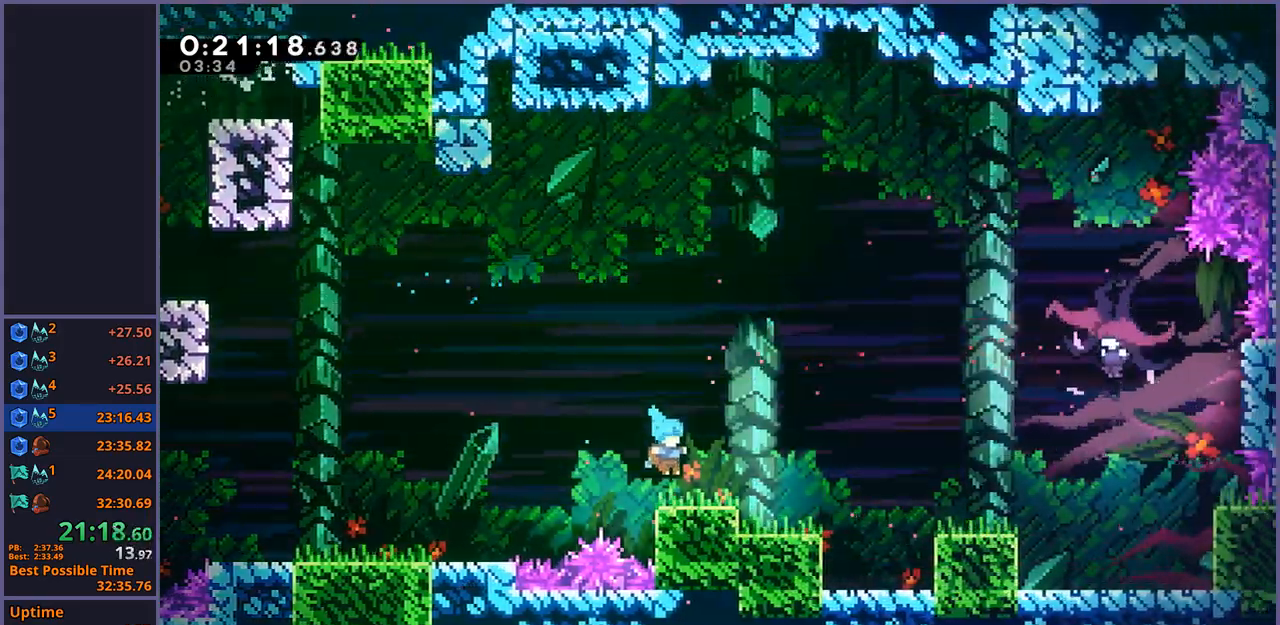
{"buttons": ["CROSS"], "left_stick": "up-right", "events": [[100, "R1", "down"], [167, "CROSS", "down"], [200, "CROSS", "up"], [200, "R1", "up"], [450, "CROSS", "down"], [500, "left_stick", "up-right"]]}
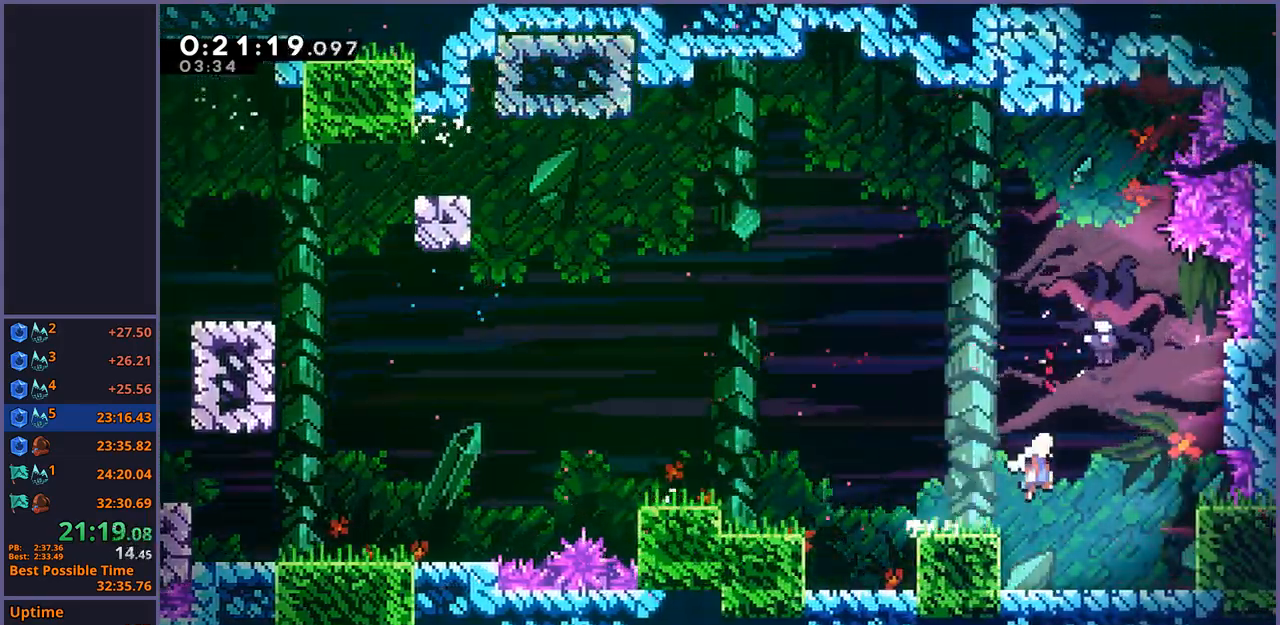
{"buttons": [], "left_stick": "down-right", "events": [[33, "CROSS", "up"], [33, "left_stick", "up"], [83, "R1", "down"], [83, "R2", "down"], [183, "R1", "up"], [183, "R2", "up"], [233, "left_stick", "center"], [400, "left_stick", "down-right"]]}
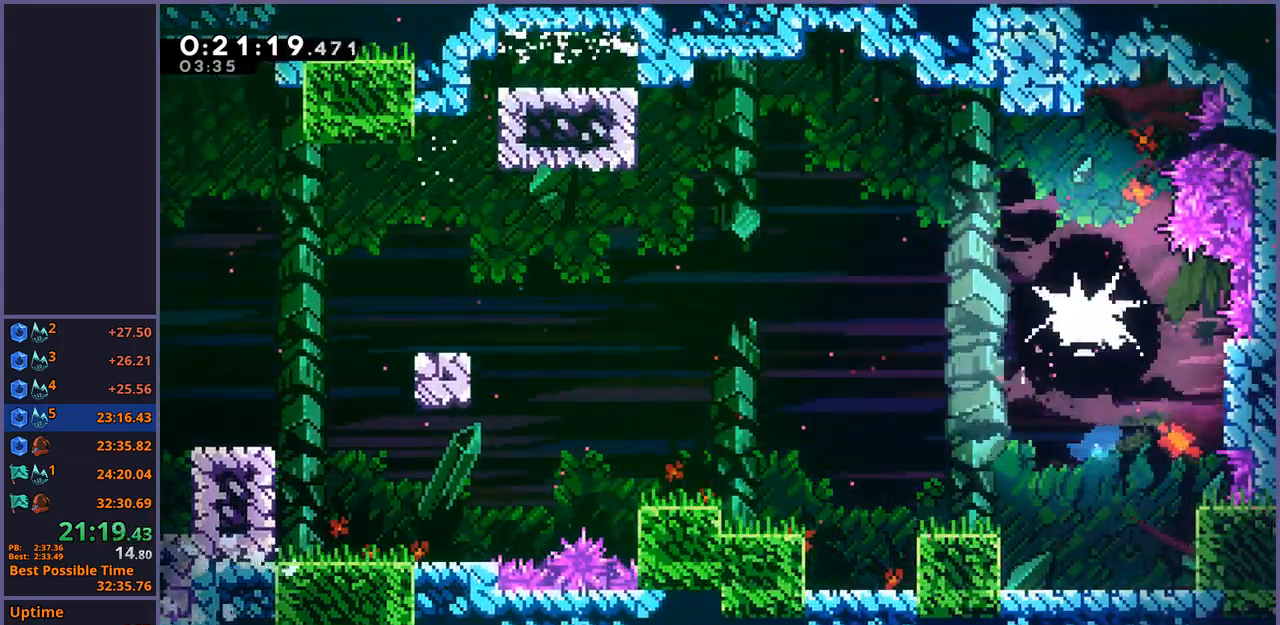
{"buttons": ["R1"], "left_stick": "down-right", "events": [[450, "R1", "down"]]}
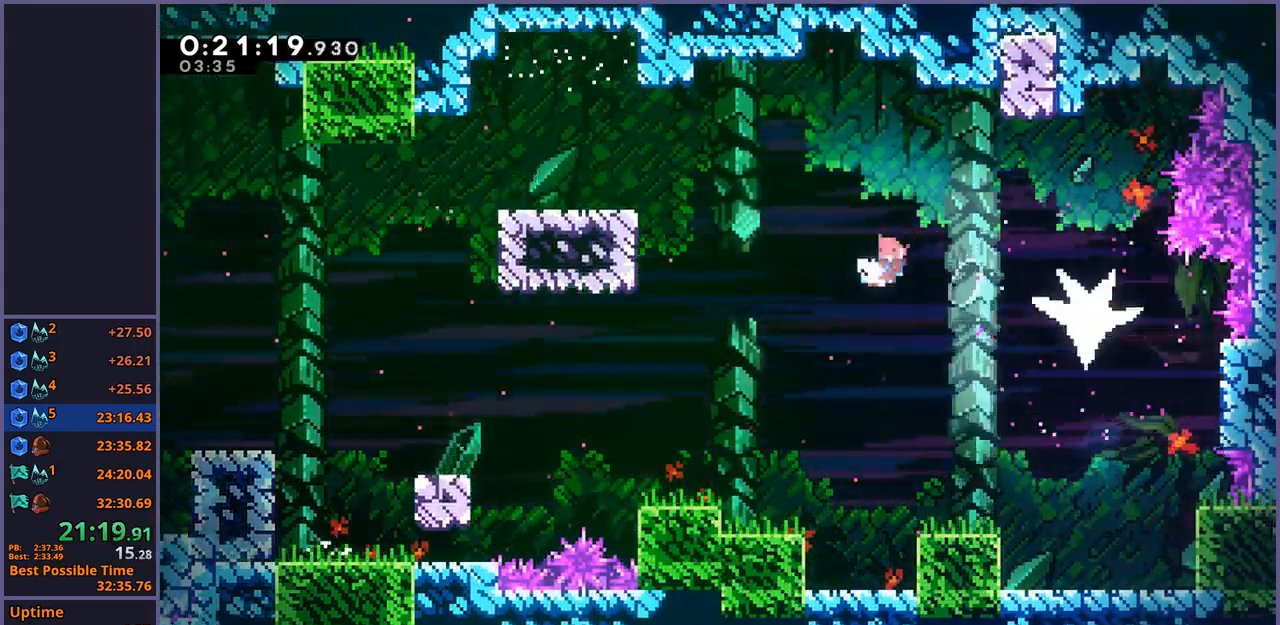
{"buttons": [], "left_stick": "down", "events": [[50, "R1", "up"], [350, "left_stick", "down"]]}
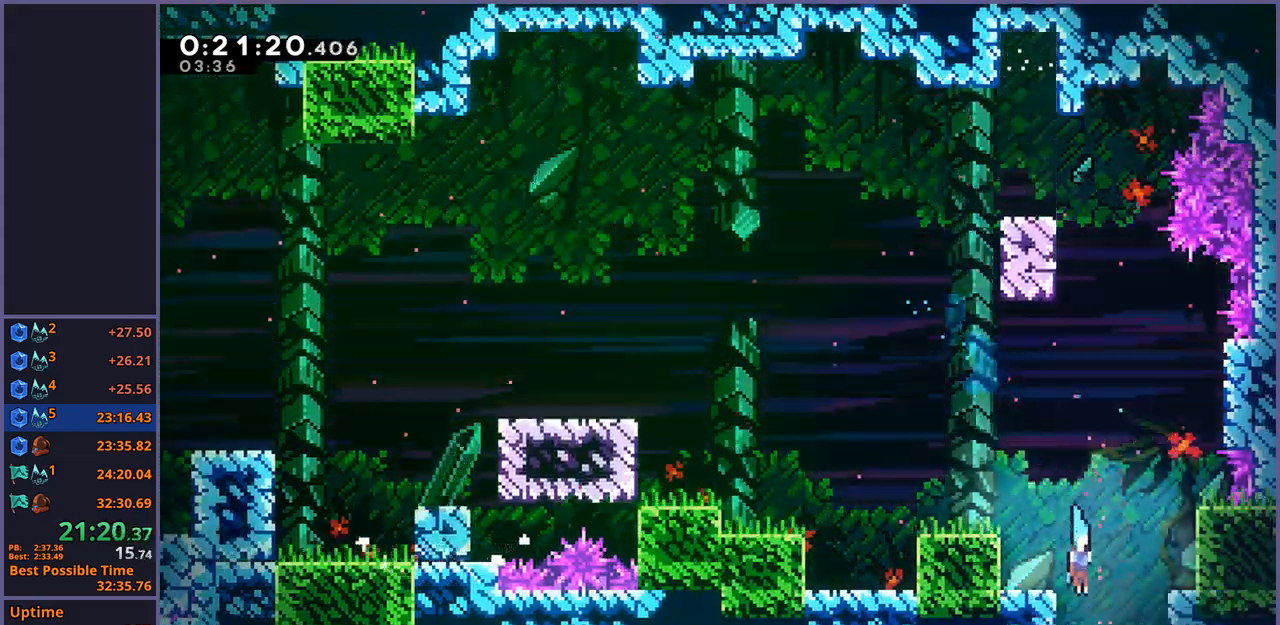
{"buttons": [], "left_stick": "down", "events": []}
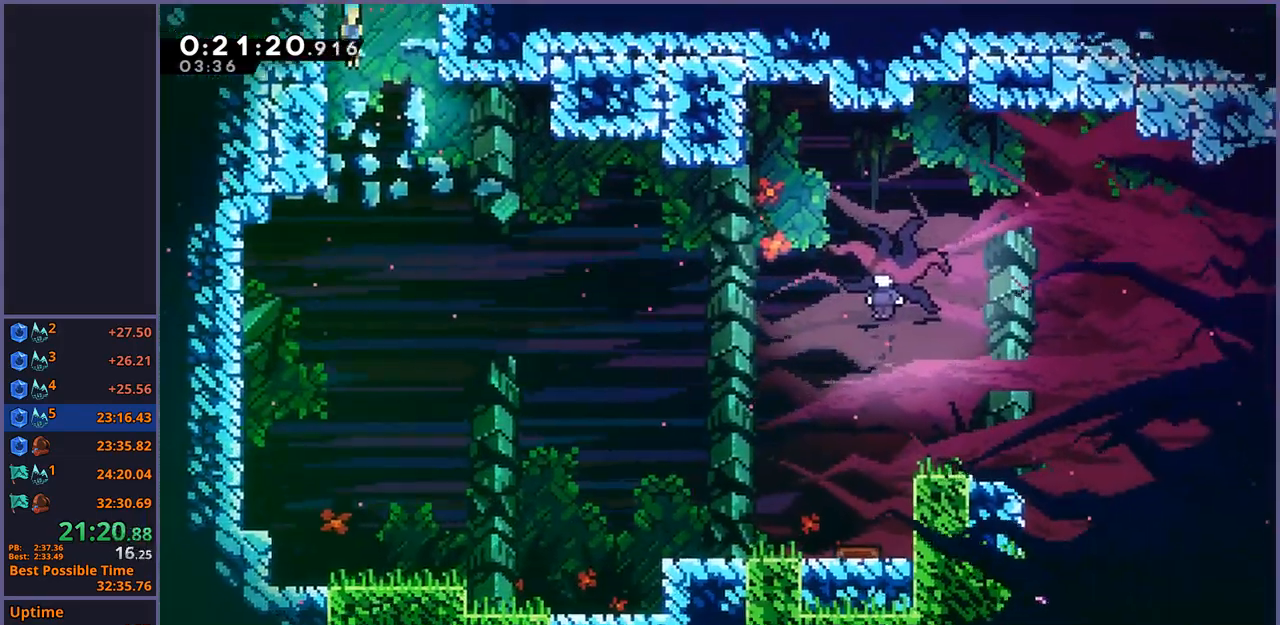
{"buttons": [], "left_stick": "down", "events": []}
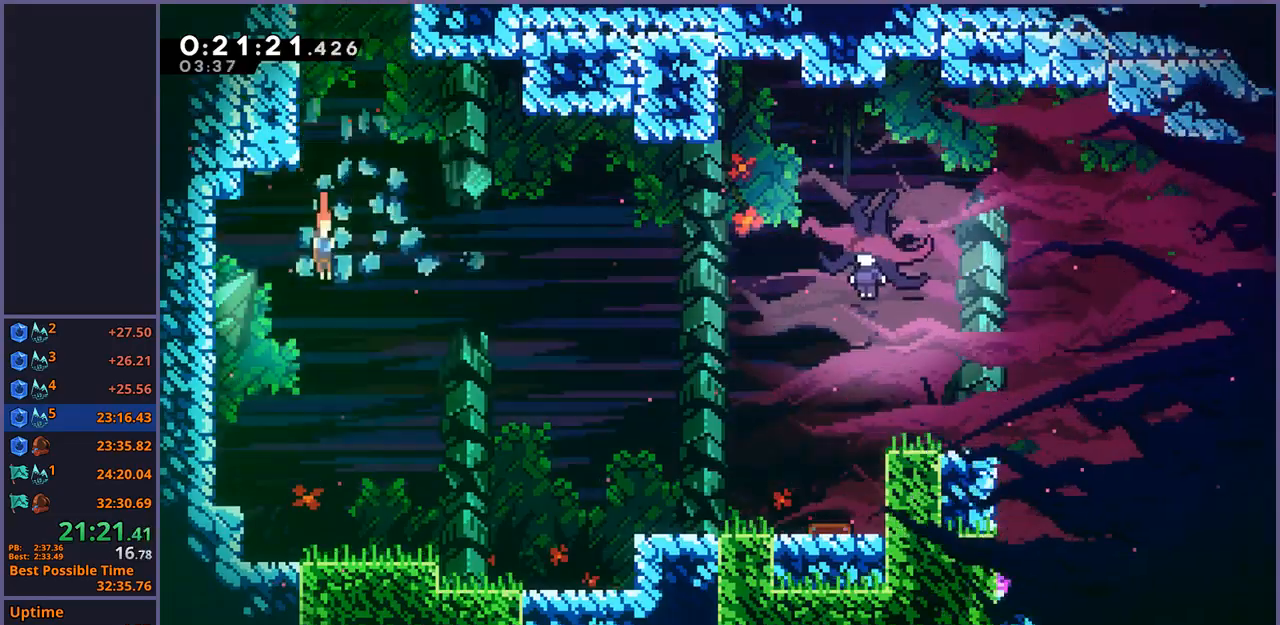
{"buttons": ["R1"], "left_stick": "down-right", "events": [[317, "R1", "down"], [317, "left_stick", "down-right"]]}
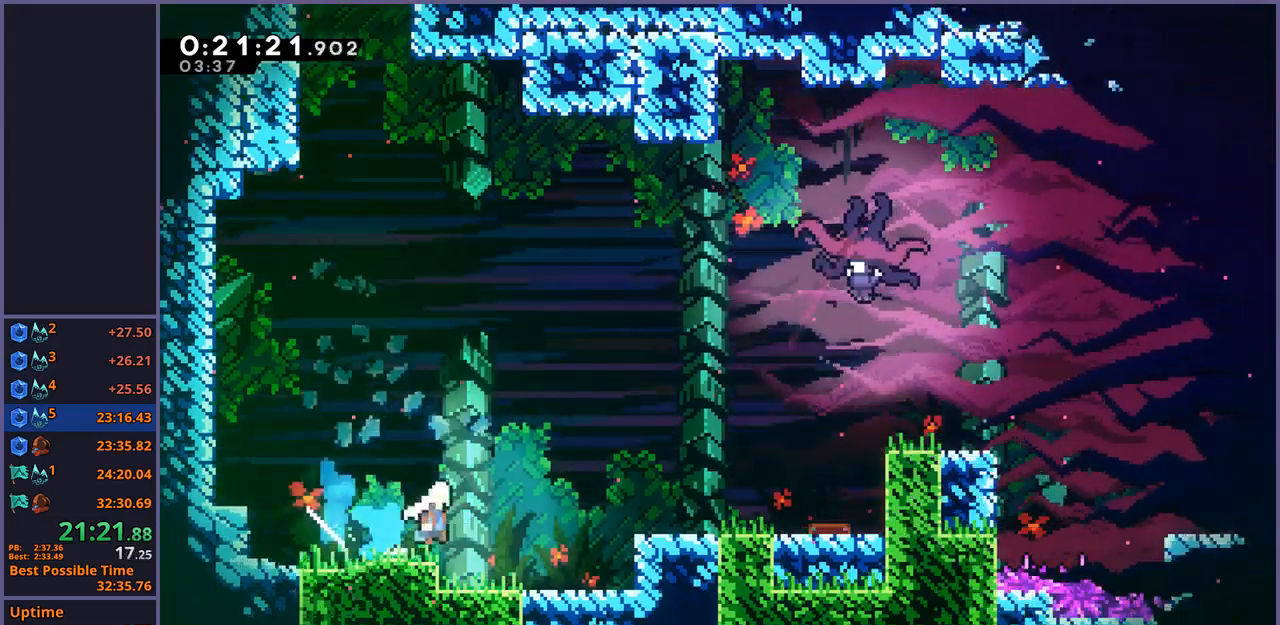
{"buttons": ["CROSS", "R1"], "left_stick": "up", "events": [[17, "CROSS", "down"], [83, "left_stick", "right"], [150, "R1", "up"], [183, "CROSS", "up"], [267, "CROSS", "down"], [267, "left_stick", "up-right"], [400, "left_stick", "up"], [483, "R1", "down"]]}
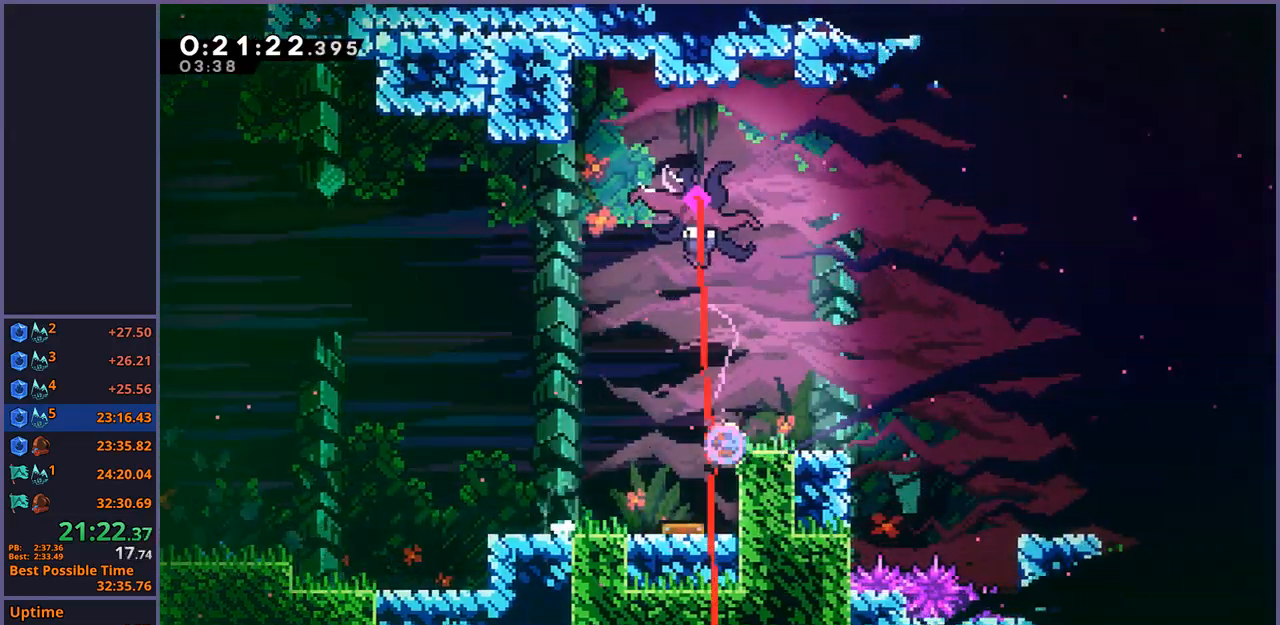
{"buttons": [], "left_stick": "down-right", "events": [[17, "CROSS", "up"], [133, "R1", "up"], [133, "left_stick", "center"], [283, "left_stick", "down-right"]]}
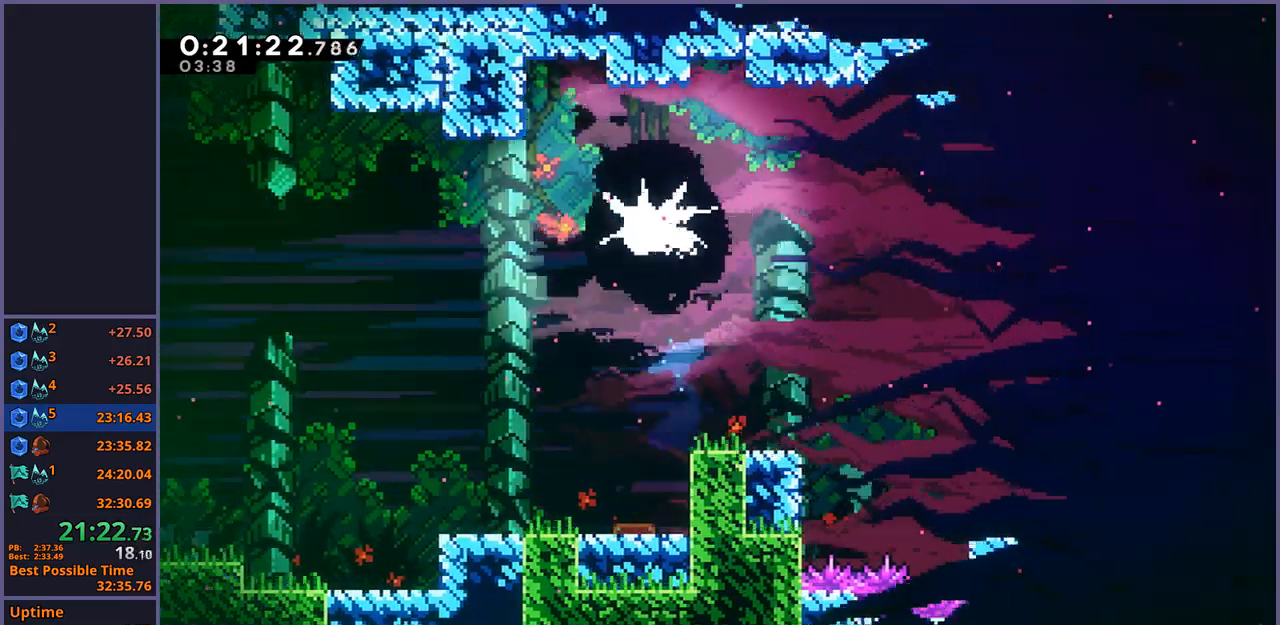
{"buttons": [], "left_stick": "down-right", "events": [[300, "R1", "down"], [433, "R1", "up"]]}
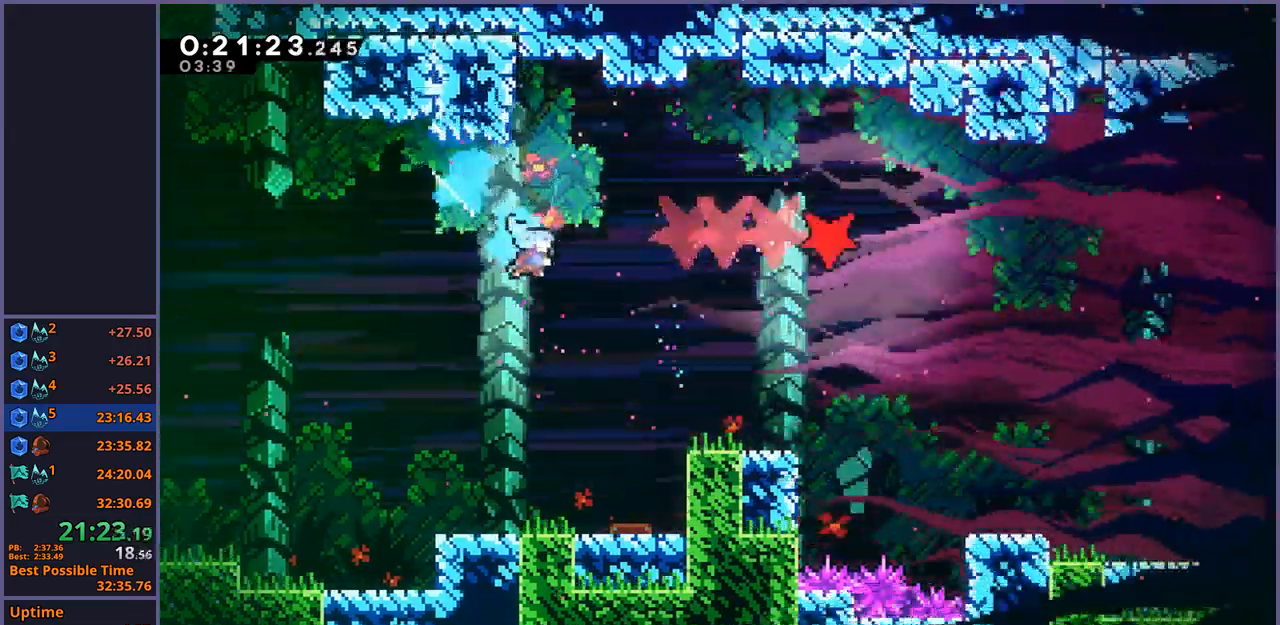
{"buttons": ["CROSS", "R1"], "left_stick": "right"}
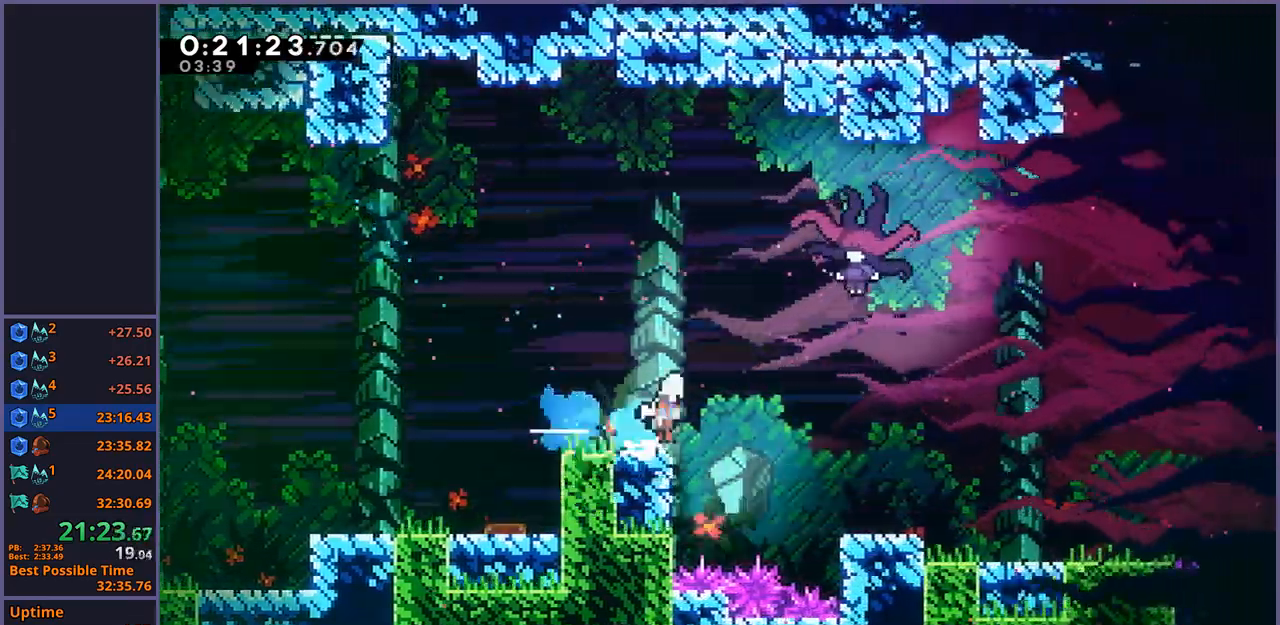
{"buttons": [], "left_stick": "center", "events": [[100, "R1", "up"], [167, "left_stick", "up"], [183, "CROSS", "up"], [200, "R1", "down"], [333, "R1", "up"], [400, "left_stick", "center"]]}
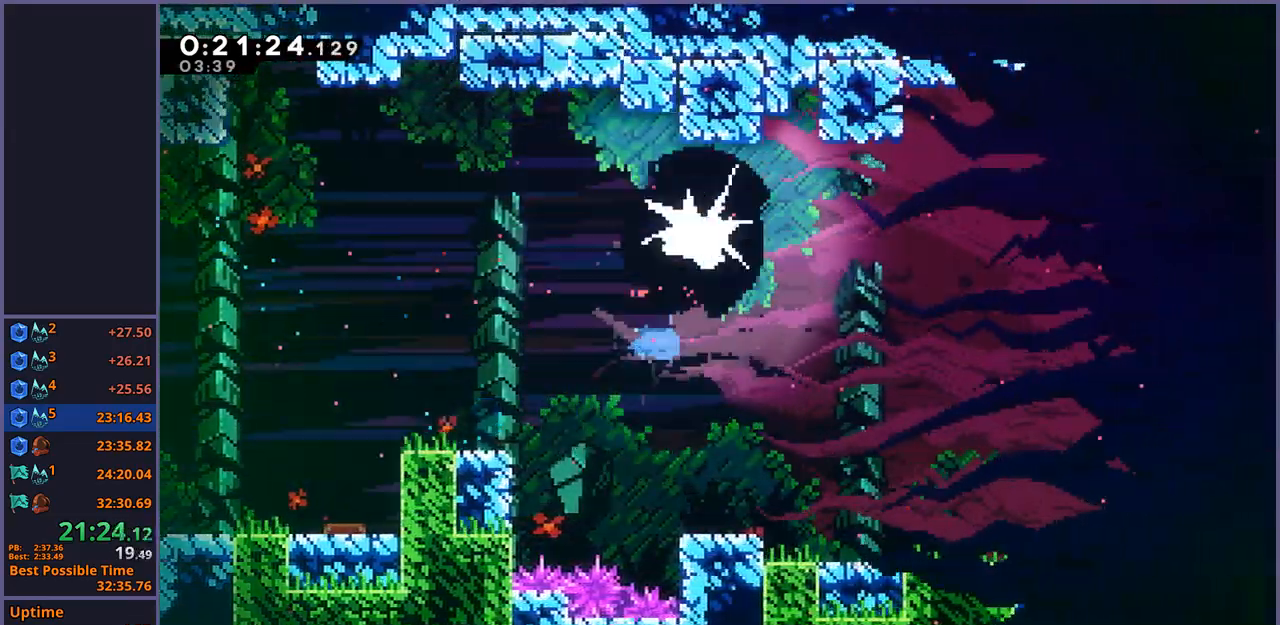
{"buttons": [], "left_stick": "down-right", "events": [[33, "left_stick", "down-right"], [417, "R1", "down"], [500, "R1", "up"]]}
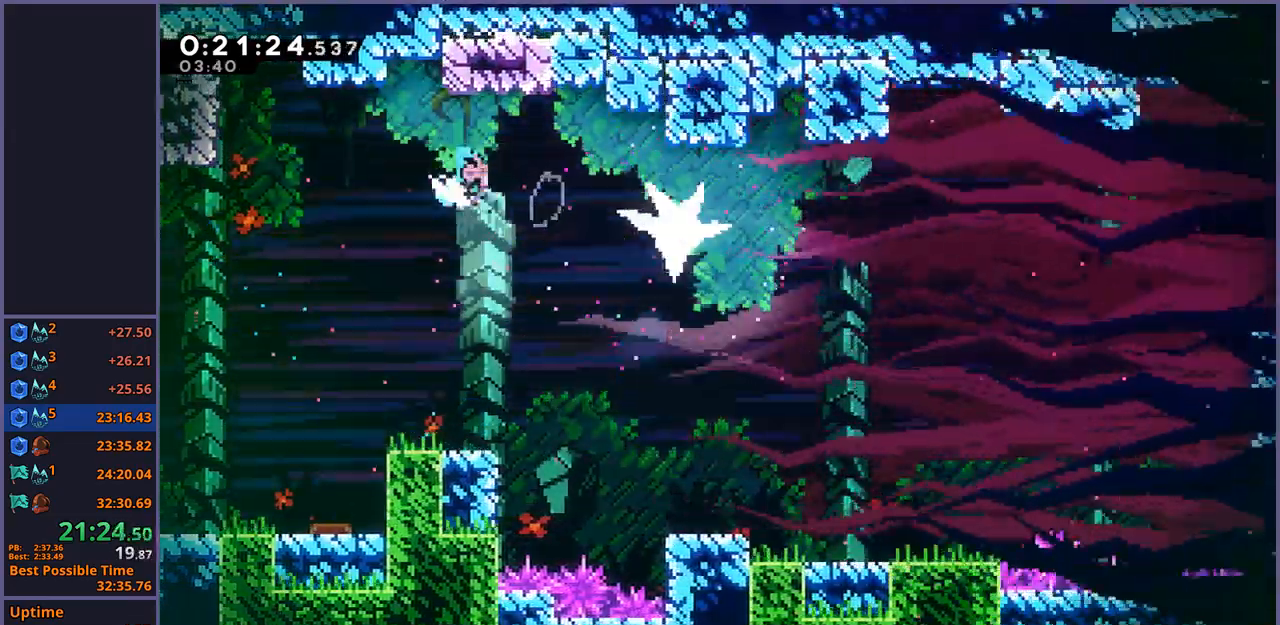
{"buttons": [], "left_stick": "down-right", "events": []}
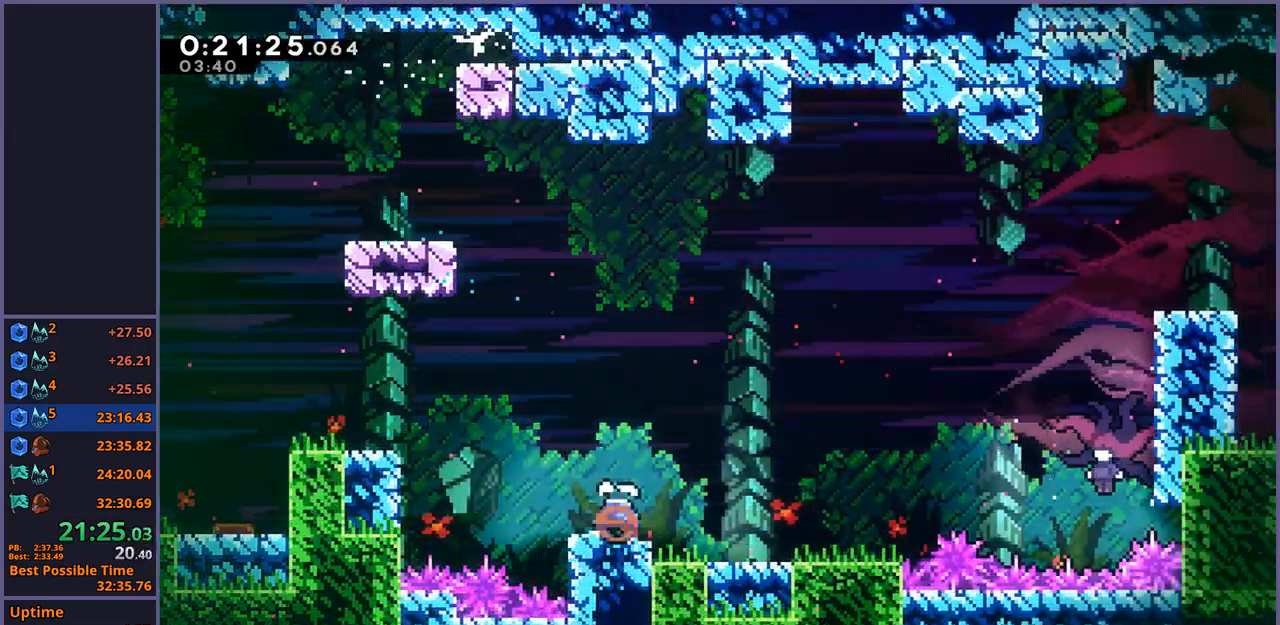
{"buttons": ["CROSS"], "left_stick": "right", "events": [[17, "R1", "down"], [67, "CROSS", "down"], [100, "CROSS", "up"], [100, "R1", "up"], [300, "CROSS", "down"], [350, "left_stick", "right"]]}
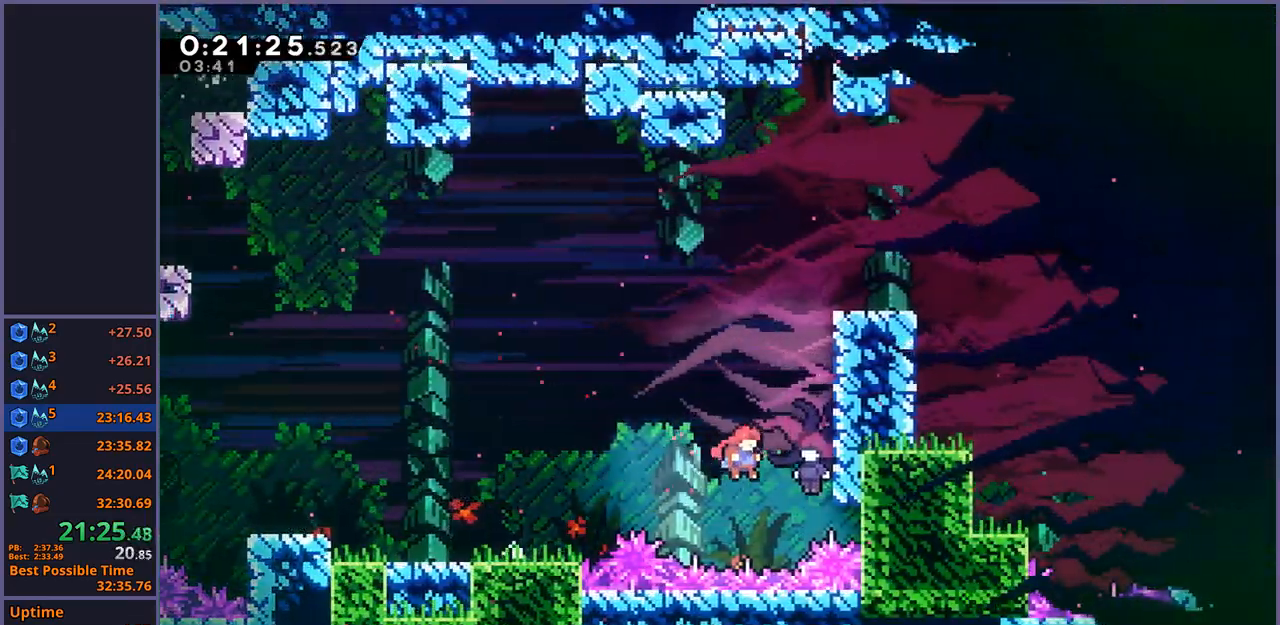
{"buttons": [], "left_stick": "right", "events": [[133, "CROSS", "up"]]}
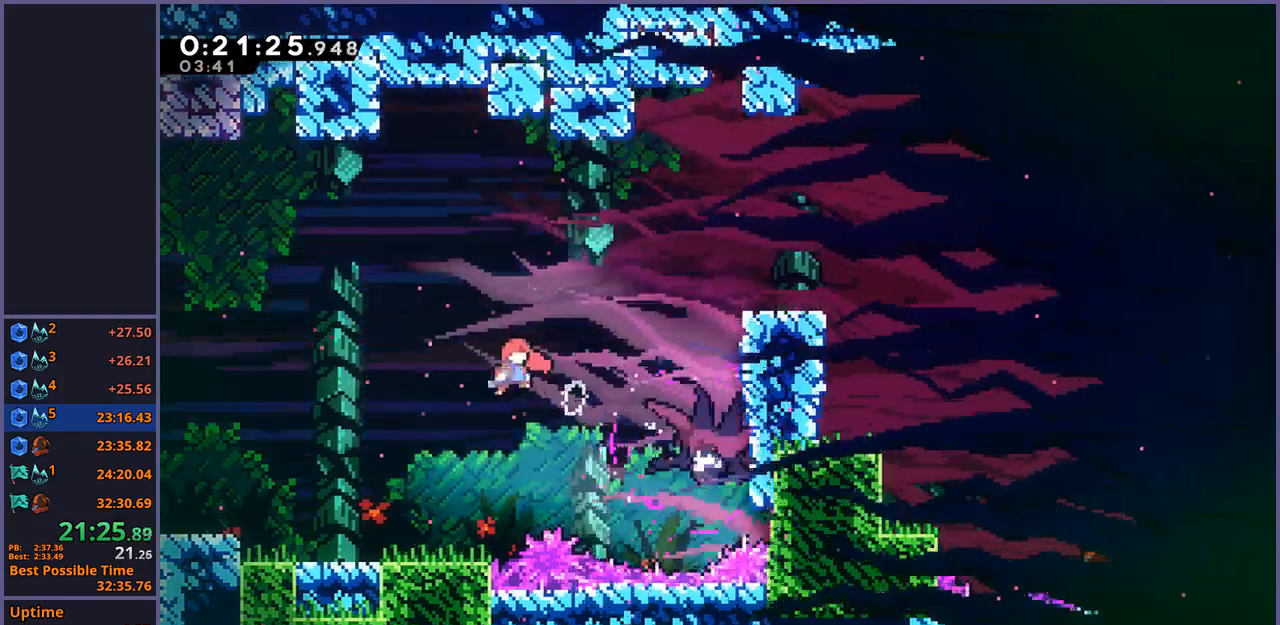
{"buttons": ["L1"], "left_stick": "right", "events": [[117, "R1", "down"], [250, "R1", "up"], [483, "L1", "down"]]}
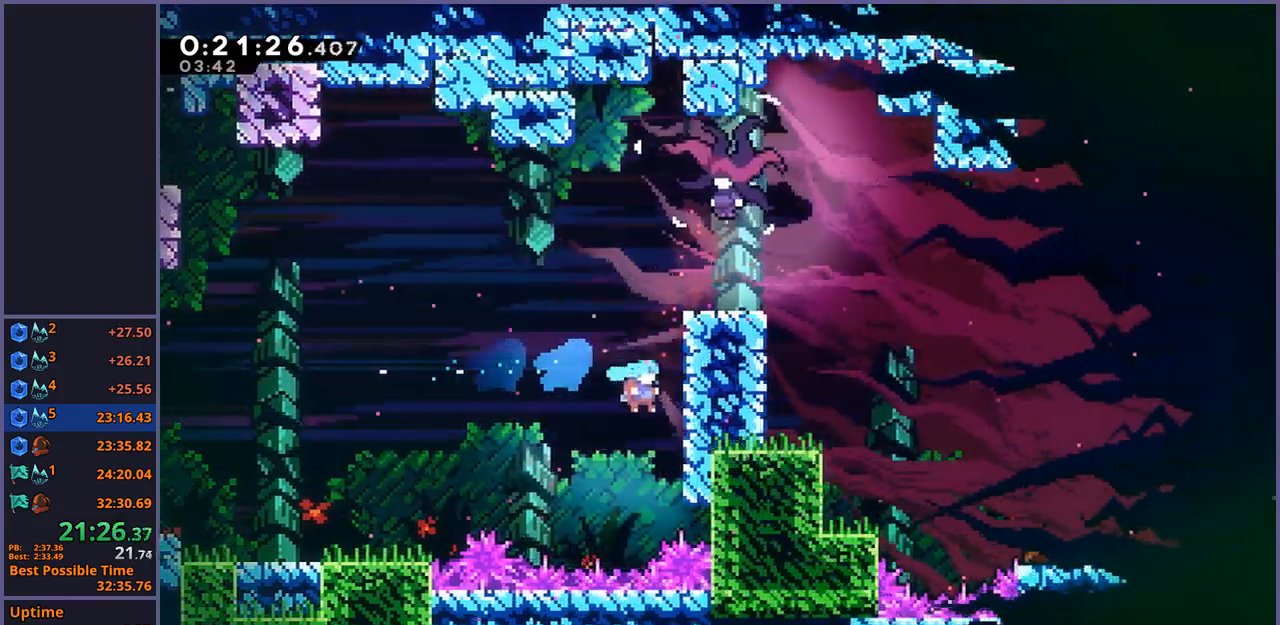
{"buttons": ["CROSS", "L1"], "left_stick": "right", "events": [[67, "CROSS", "down"], [183, "CROSS", "up"], [233, "CROSS", "down"]]}
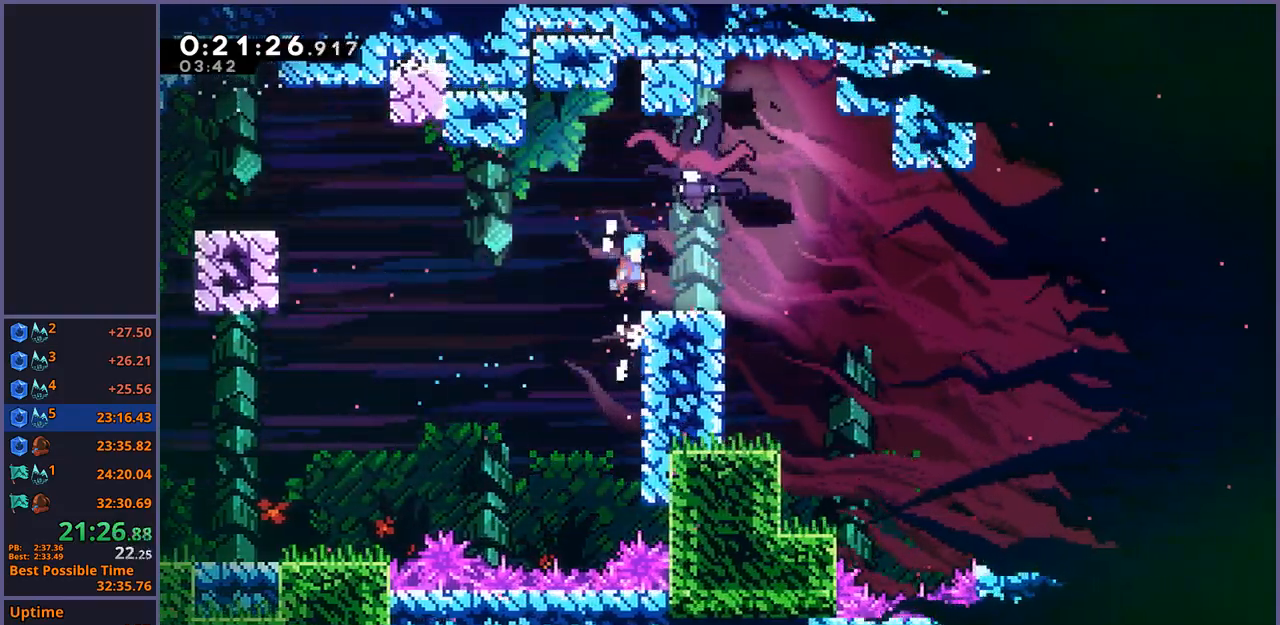
{"buttons": [], "left_stick": "down-right", "events": [[133, "CROSS", "up"], [150, "L1", "up"], [300, "left_stick", "center"], [500, "left_stick", "down-right"]]}
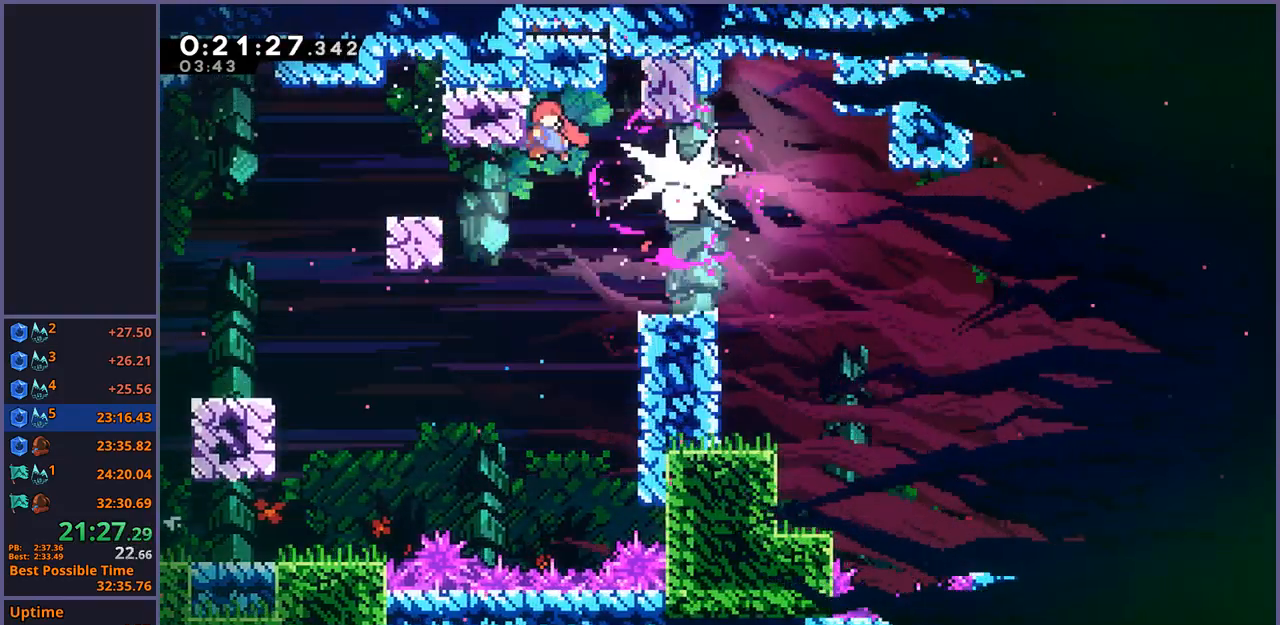
{"buttons": [], "left_stick": "down-right"}
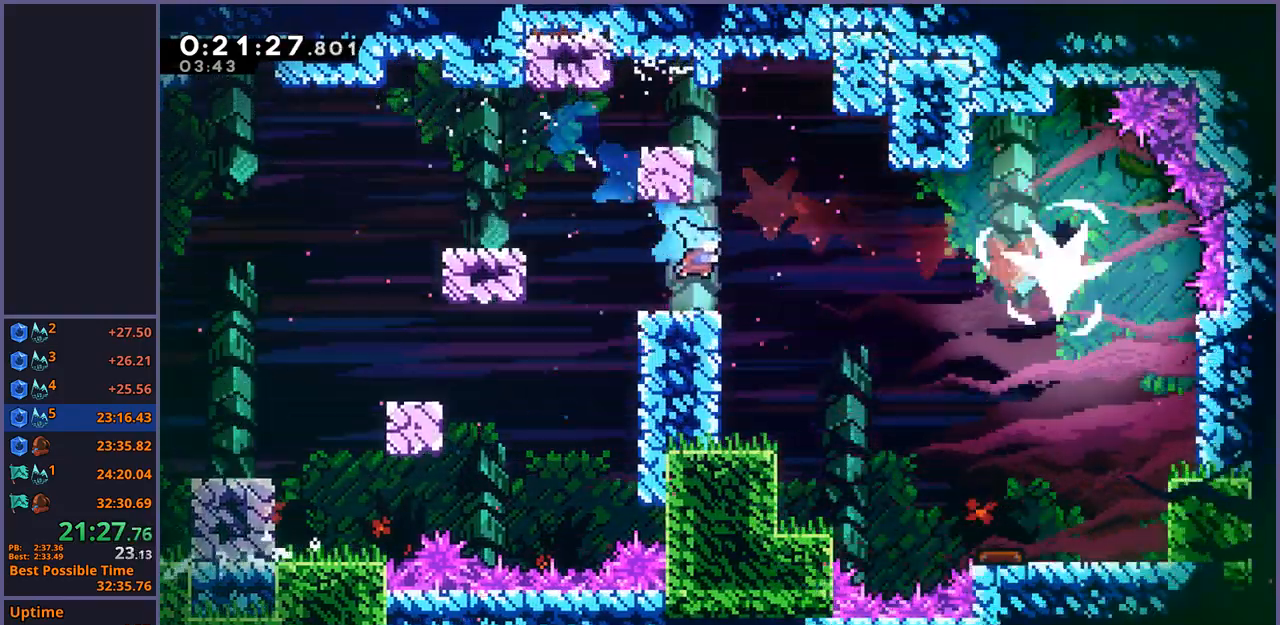
{"buttons": [], "left_stick": "down-right", "events": [[67, "R1", "down"], [183, "CROSS", "down"], [283, "R1", "up"], [317, "CROSS", "up"]]}
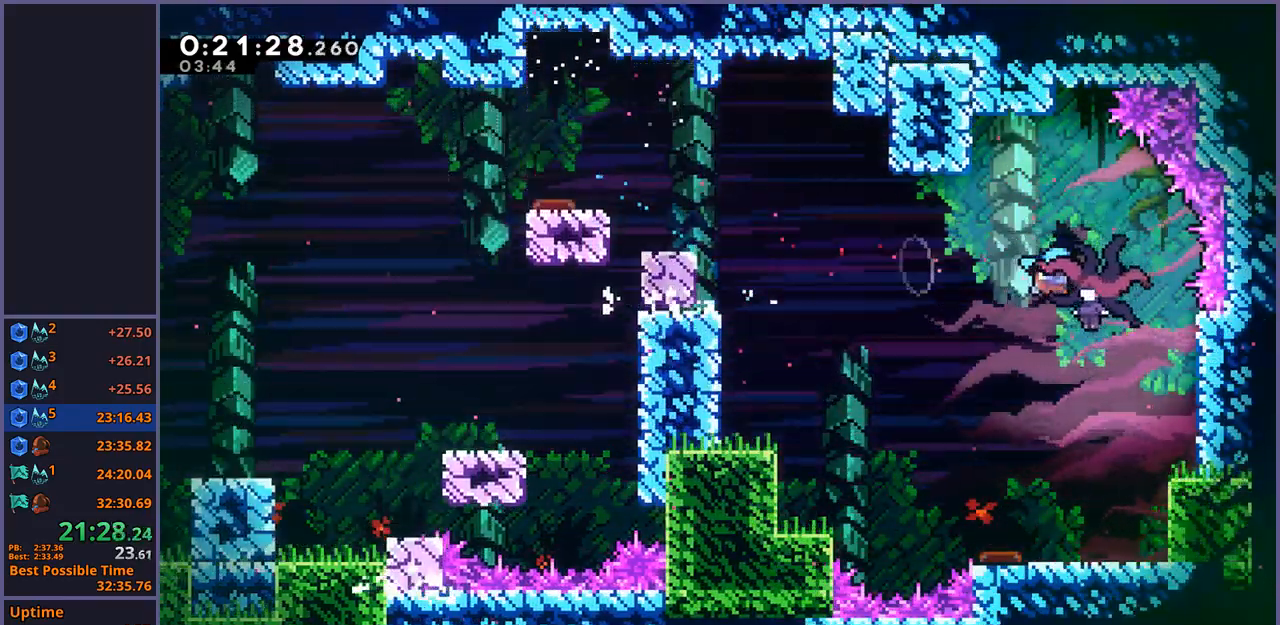
{"buttons": [], "left_stick": "down-right", "events": []}
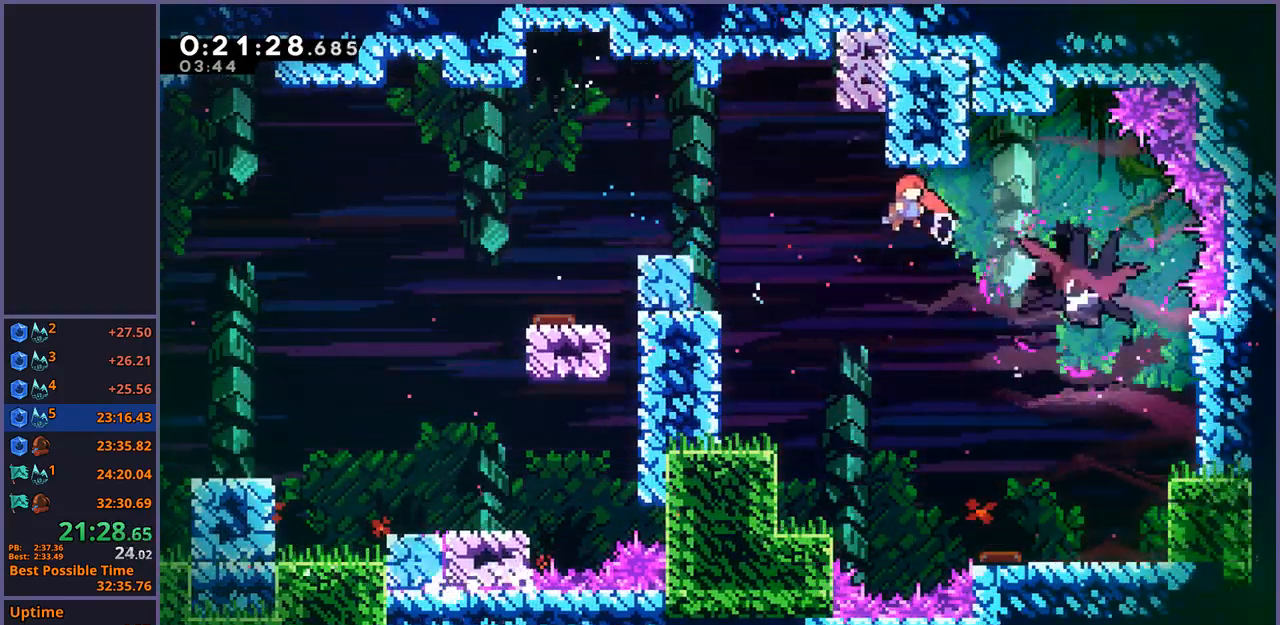
{"buttons": [], "left_stick": "down-right", "events": [[150, "R1", "down"], [267, "R1", "up"]]}
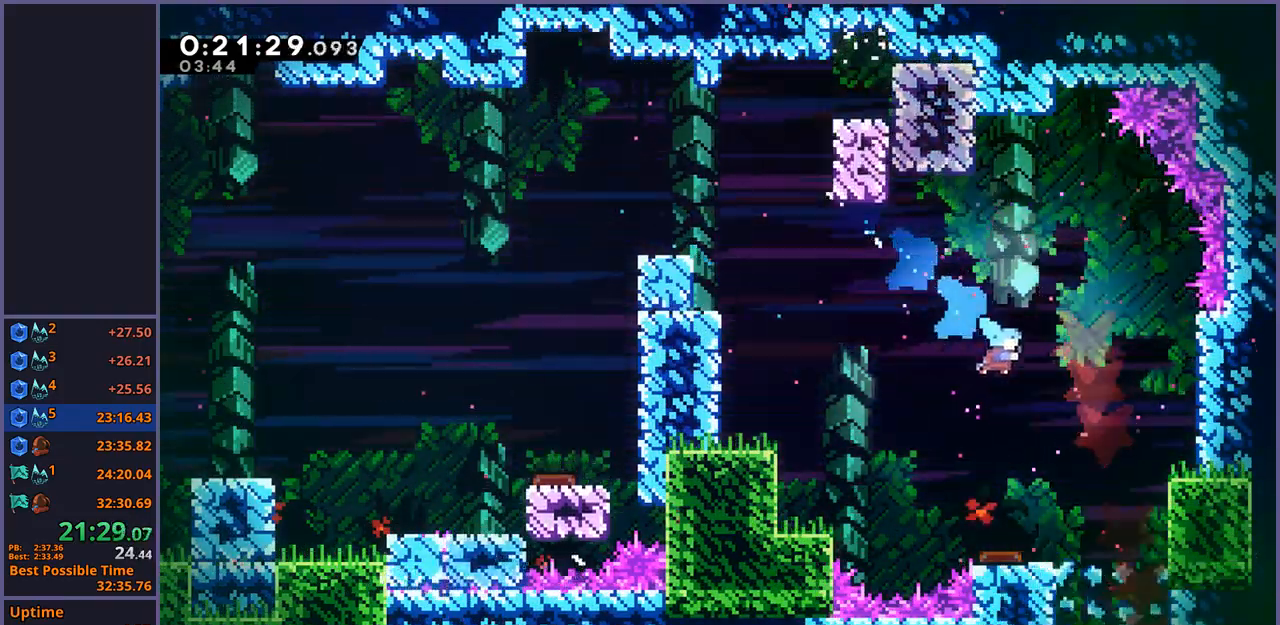
{"buttons": [], "left_stick": "down", "events": [[150, "left_stick", "down"]]}
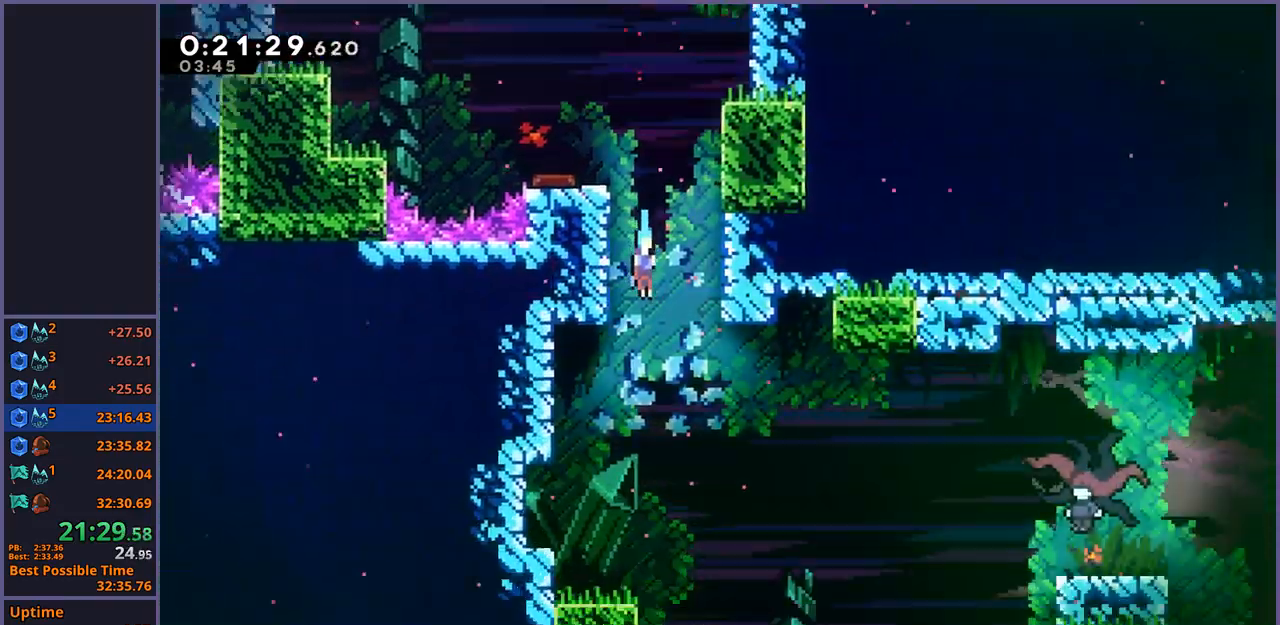
{"buttons": [], "left_stick": "down", "events": []}